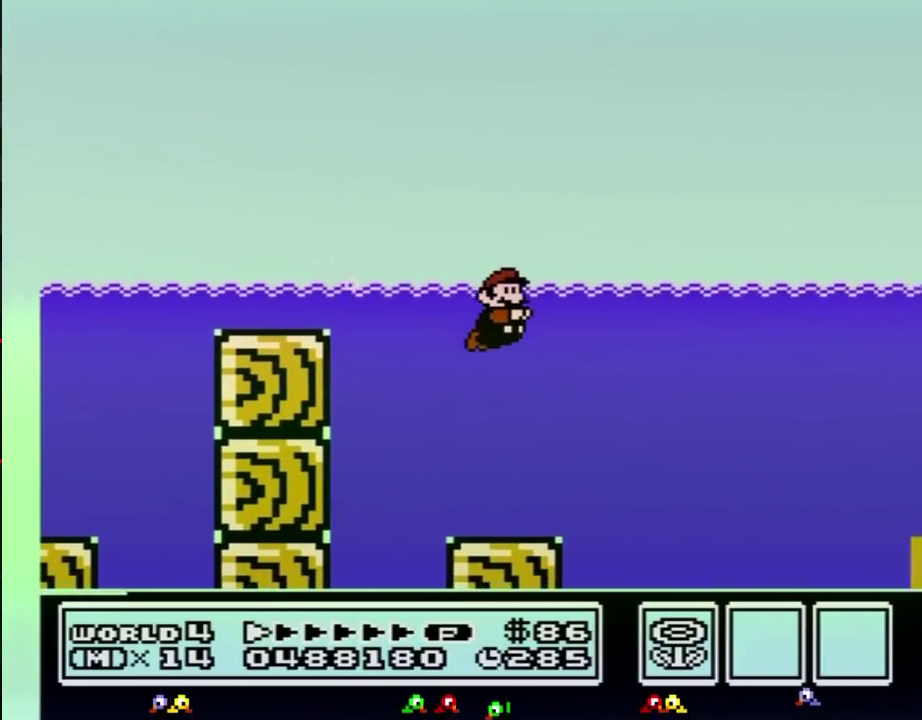
Gameplay with a controller (Nintendo layout); each line is a JSON object with the inputs held at the frame after it. "events" lists button and stick changes between this image and that frame as [ms after this image, input, new state], when the widget could be followed in between. Not read: L3 R3.
{"buttons": ["A", "B", "DPAD_RIGHT"], "events": [[400, "A", "down"], [433, "A", "up"], [500, "A", "down"]]}
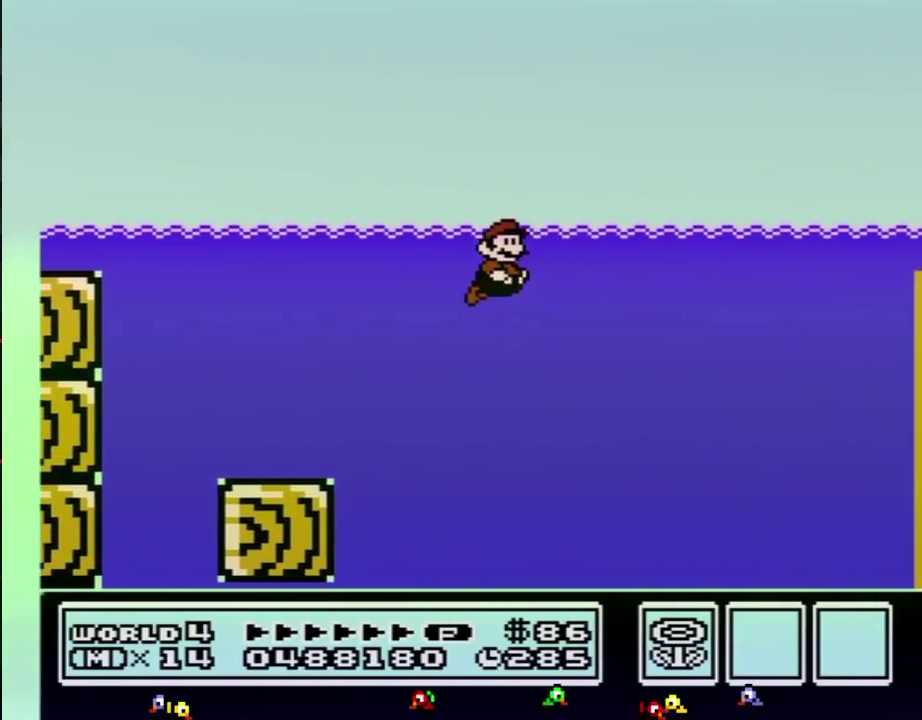
{"buttons": ["B", "DPAD_RIGHT"], "events": [[67, "A", "up"], [133, "A", "down"], [183, "A", "up"], [250, "A", "down"], [283, "A", "up"]]}
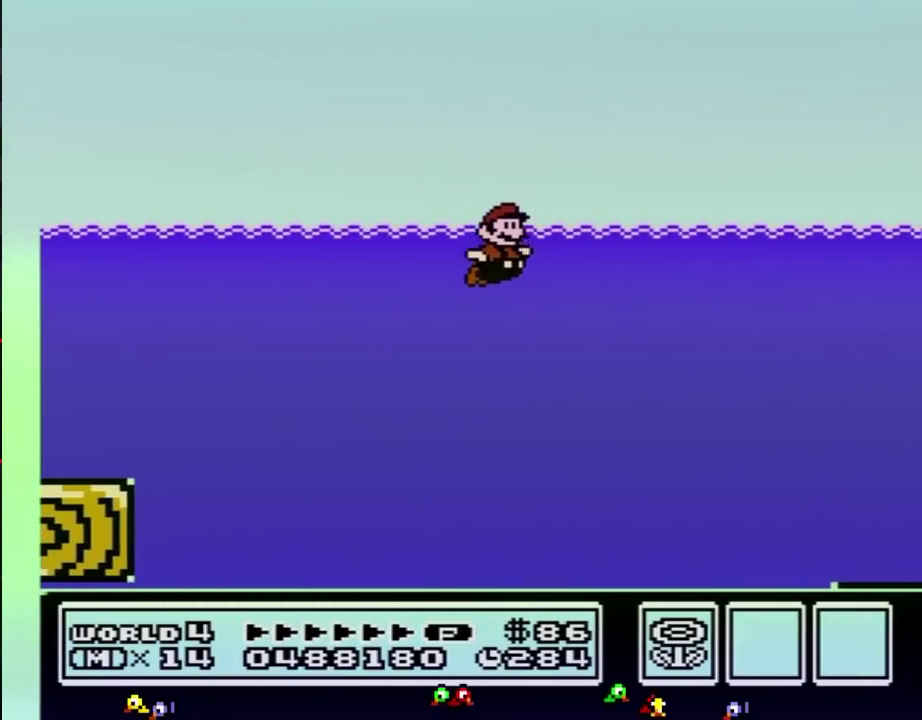
{"buttons": ["B", "DPAD_RIGHT"], "events": [[183, "A", "down"], [250, "A", "up"]]}
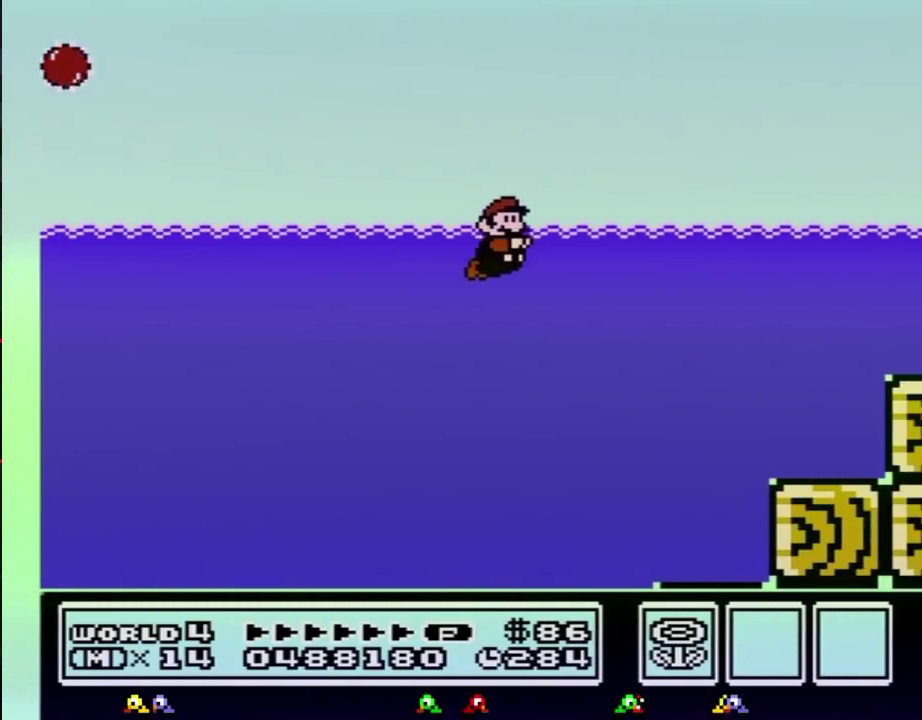
{"buttons": ["A", "B", "DPAD_RIGHT"], "events": [[500, "A", "down"]]}
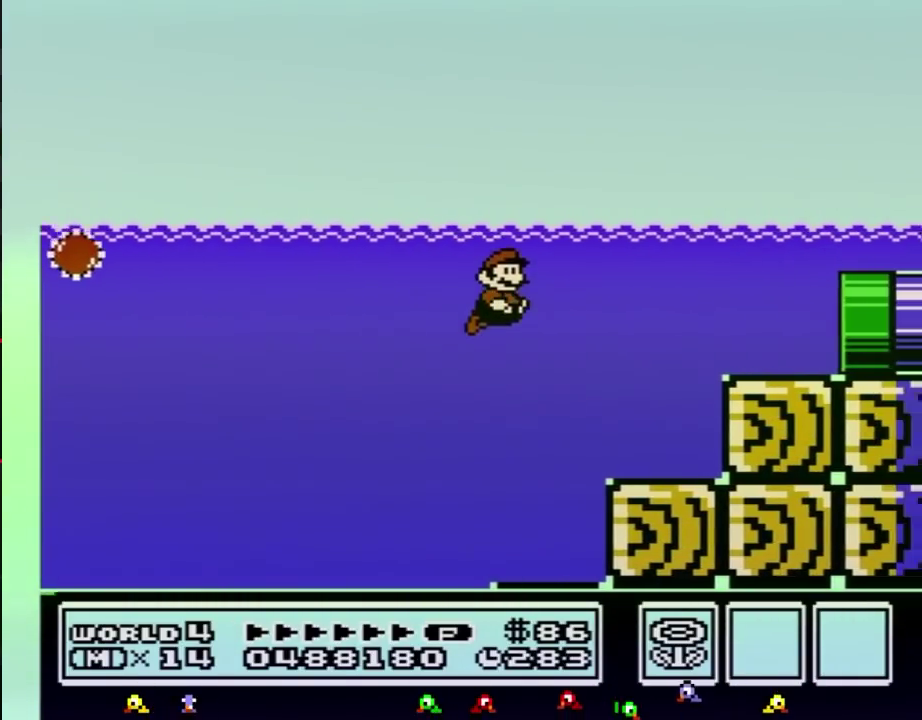
{"buttons": ["B", "DPAD_RIGHT"], "events": [[67, "A", "up"], [117, "A", "down"], [183, "A", "up"]]}
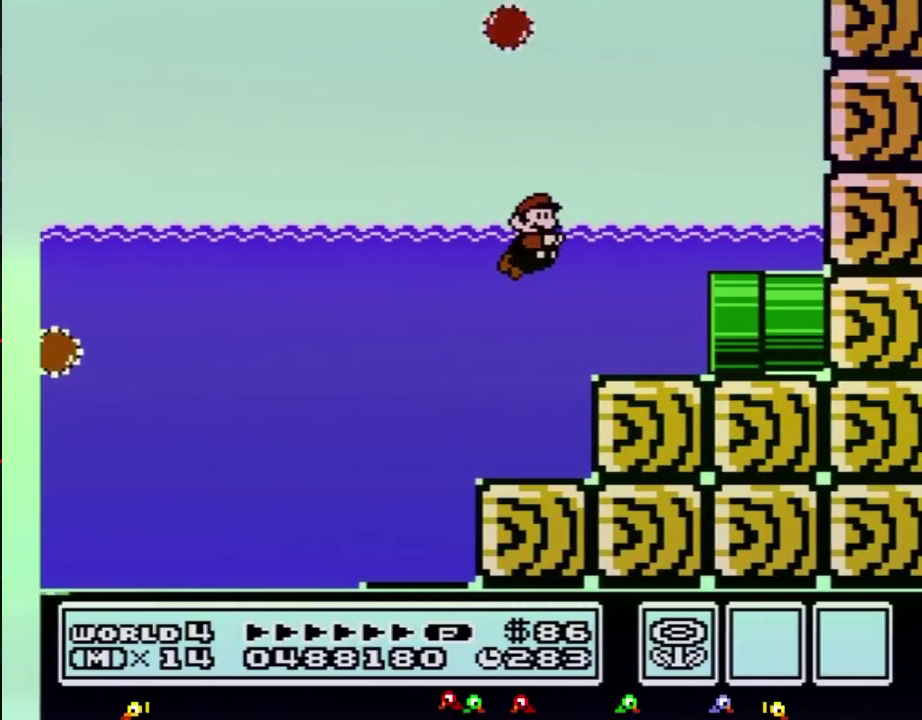
{"buttons": ["B", "DPAD_RIGHT"]}
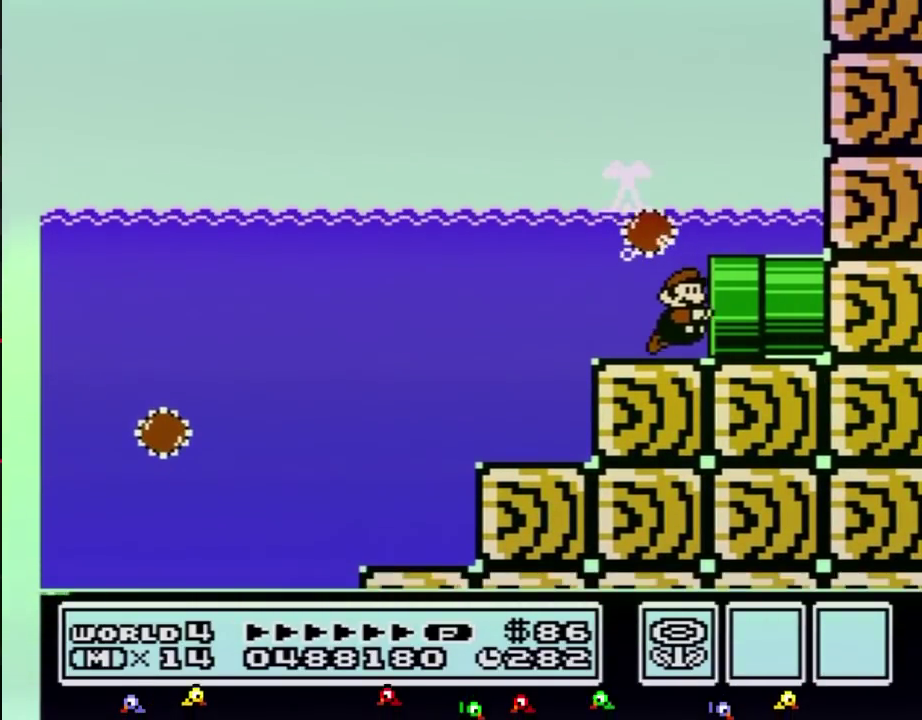
{"buttons": ["B", "DPAD_RIGHT"], "events": [[350, "DPAD_RIGHT", "up"], [367, "DPAD_RIGHT", "down"]]}
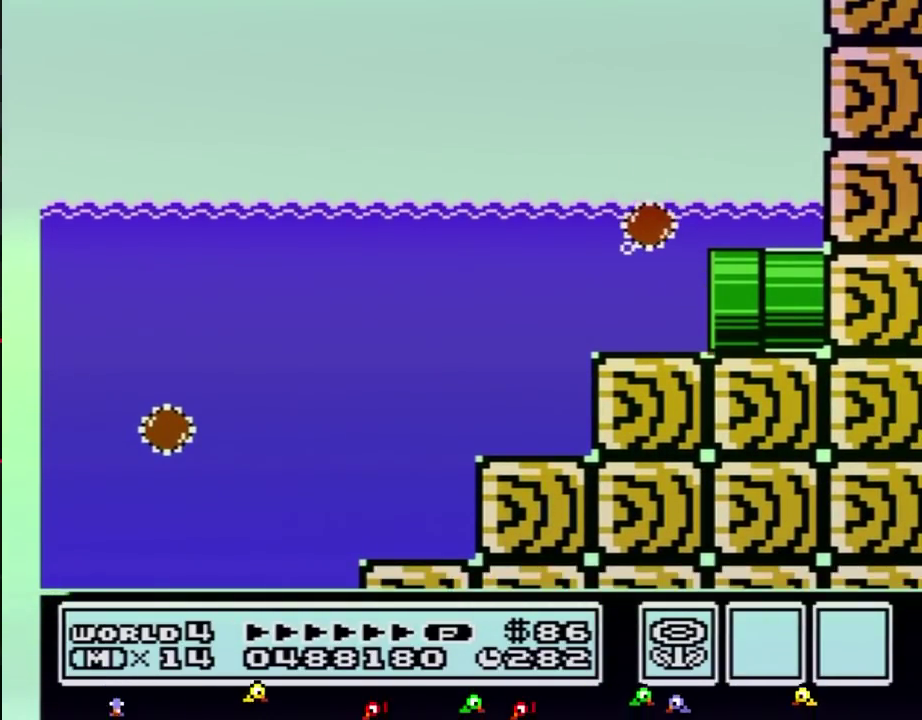
{"buttons": ["B", "DPAD_RIGHT"], "events": [[67, "DPAD_RIGHT", "up"], [467, "DPAD_RIGHT", "down"]]}
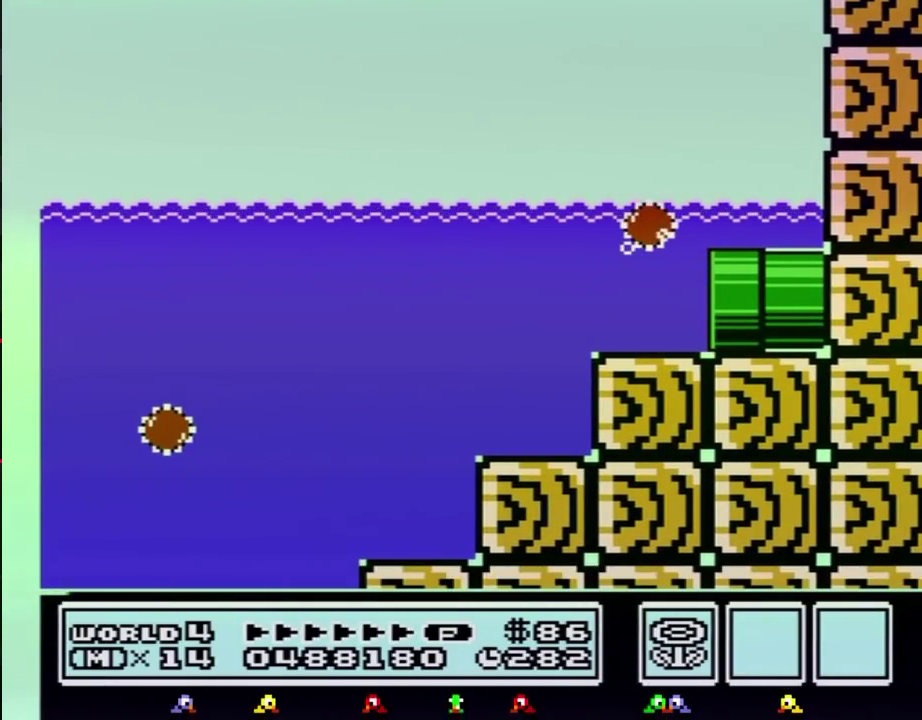
{"buttons": ["B", "DPAD_RIGHT"]}
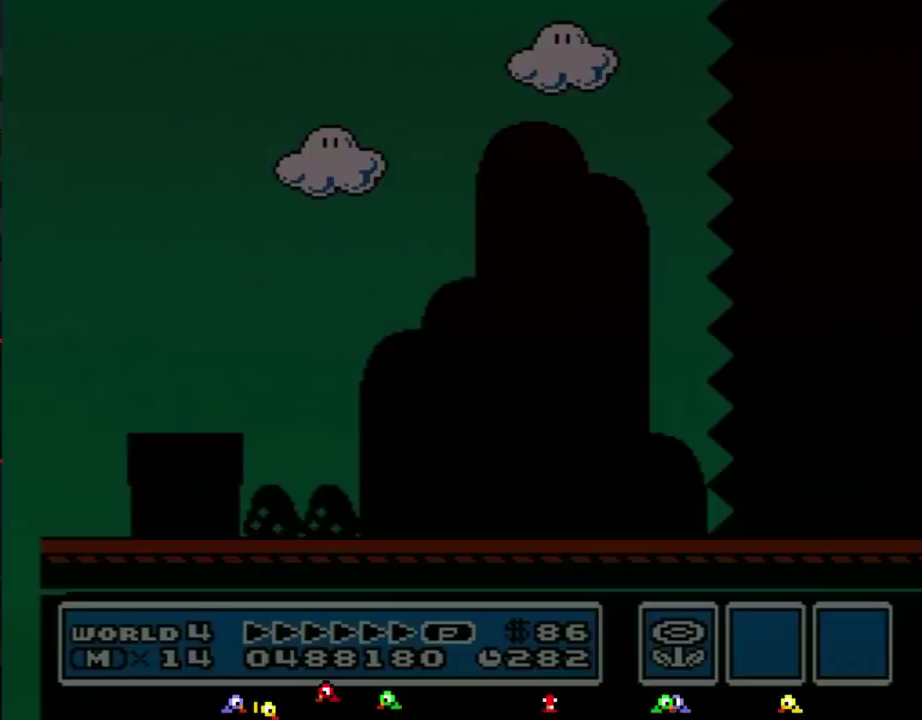
{"buttons": ["B", "DPAD_RIGHT"]}
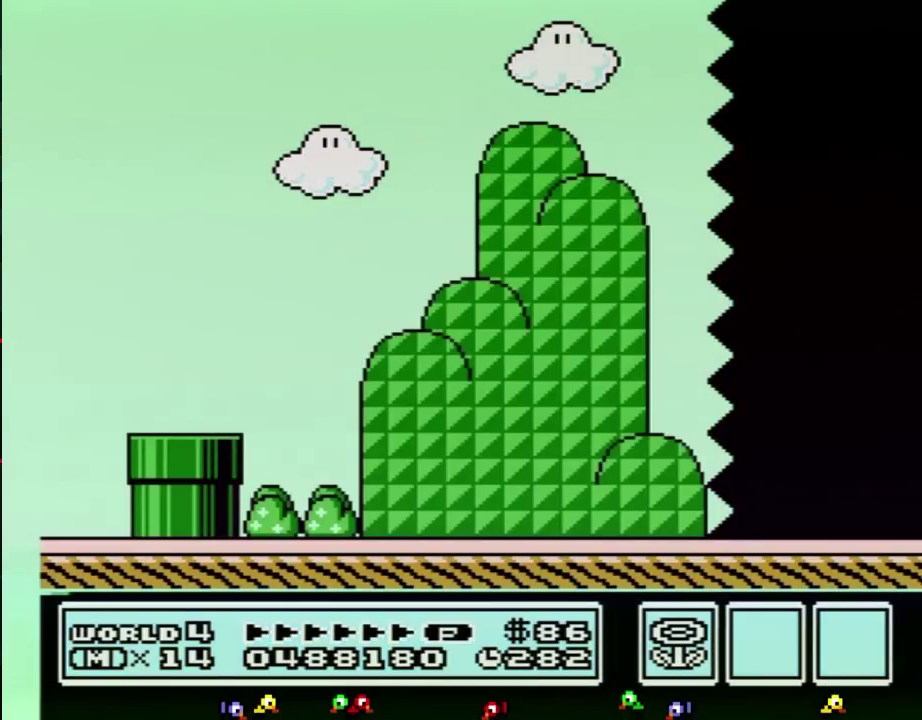
{"buttons": ["B", "DPAD_RIGHT"]}
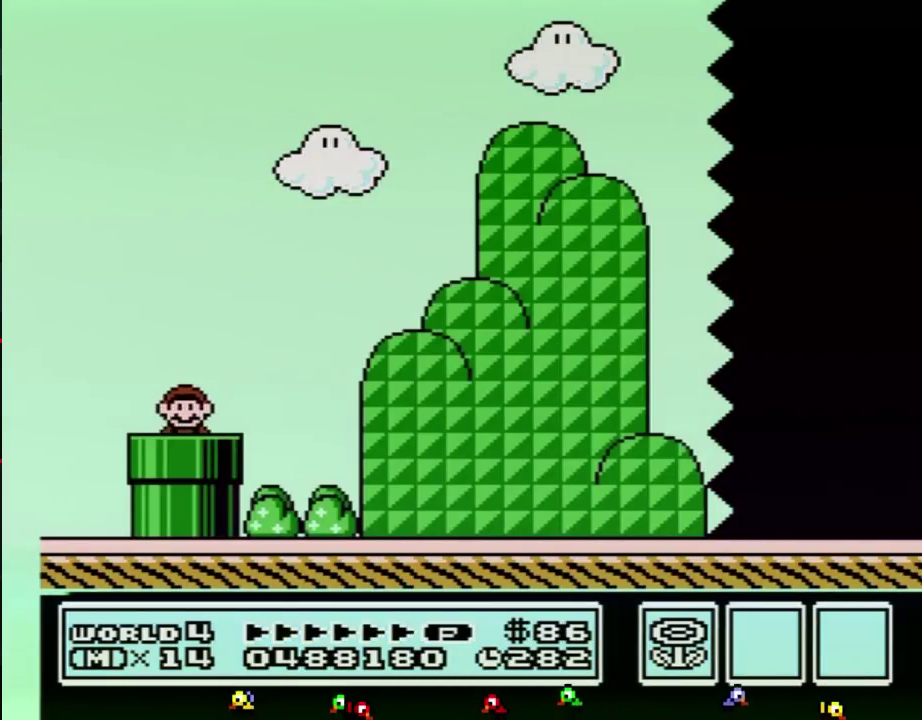
{"buttons": ["A", "B", "DPAD_RIGHT"], "events": [[500, "A", "down"]]}
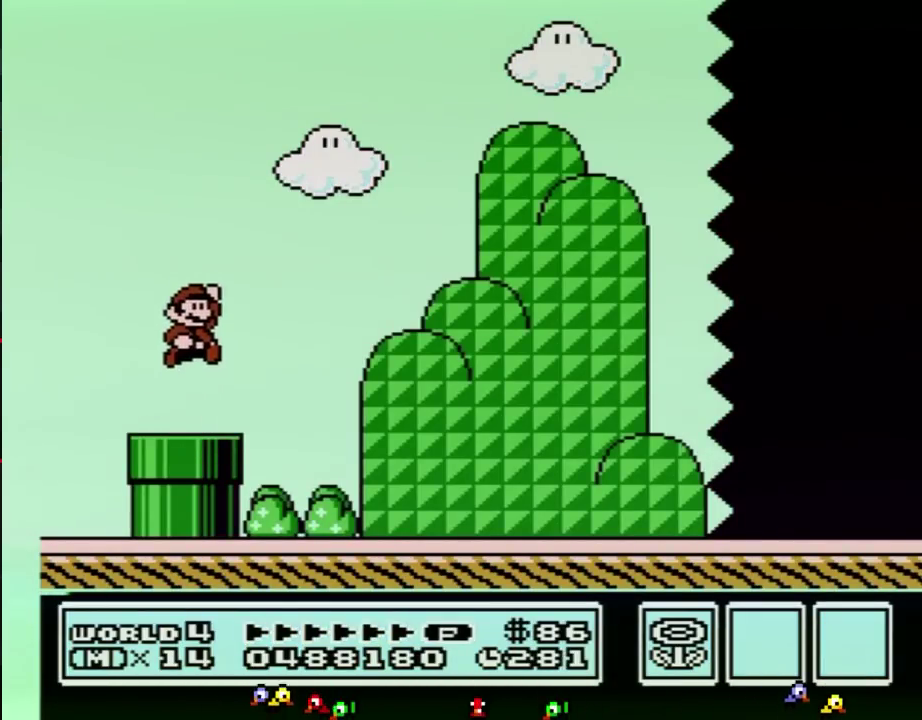
{"buttons": ["B", "DPAD_RIGHT"], "events": [[33, "A", "up"]]}
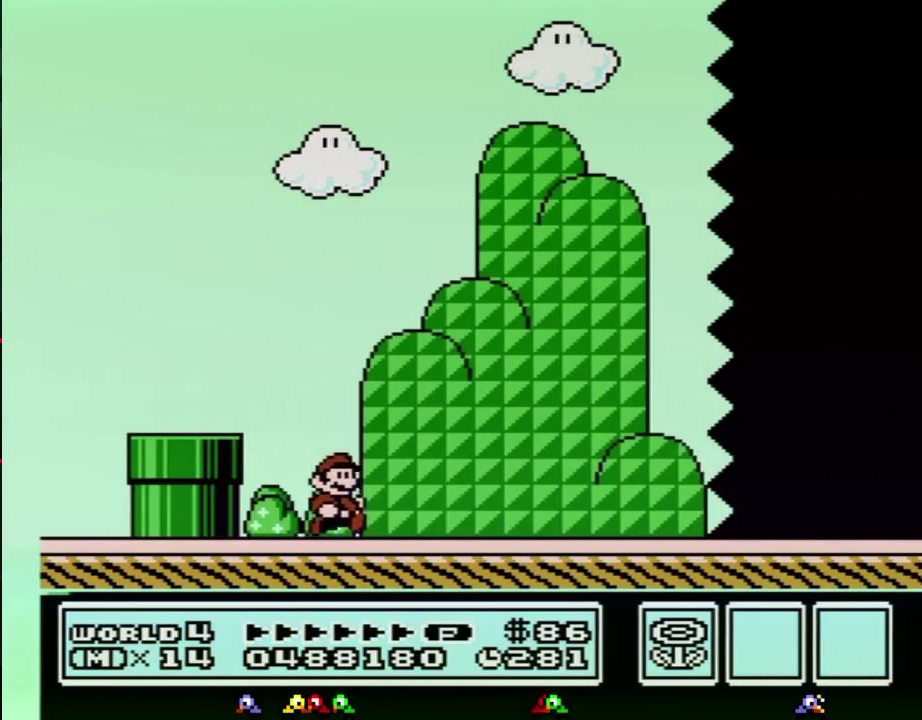
{"buttons": ["B", "DPAD_RIGHT"]}
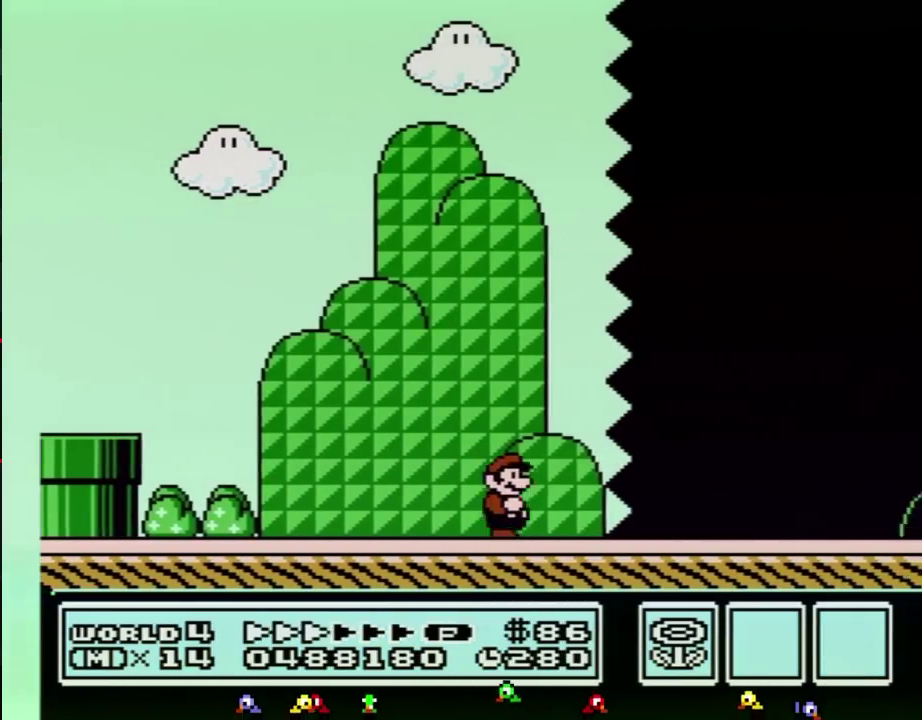
{"buttons": ["B", "DPAD_RIGHT"]}
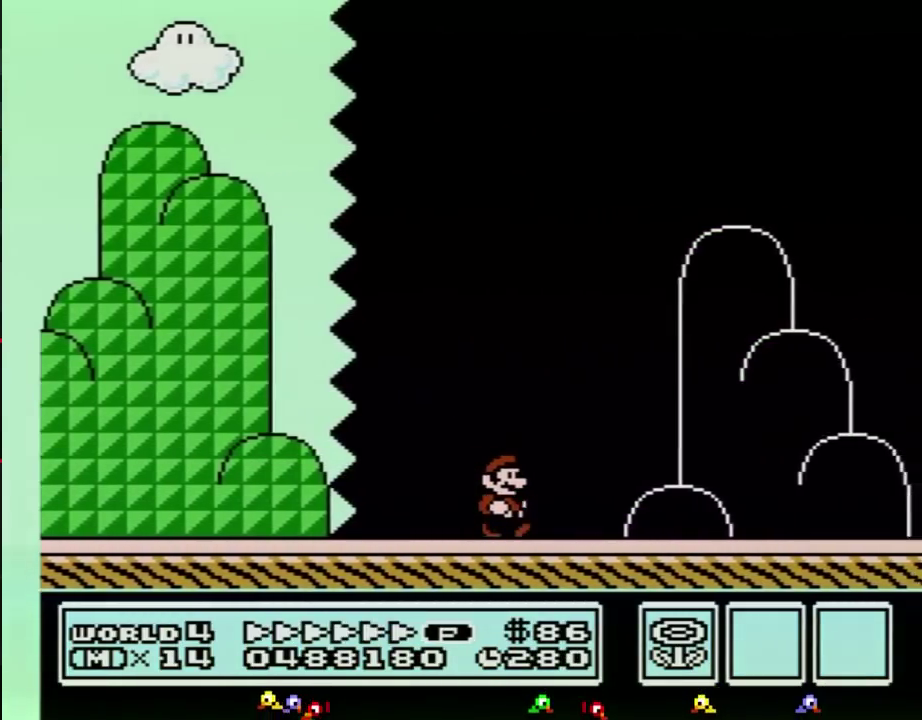
{"buttons": ["A", "B", "DPAD_RIGHT"], "events": [[400, "A", "down"]]}
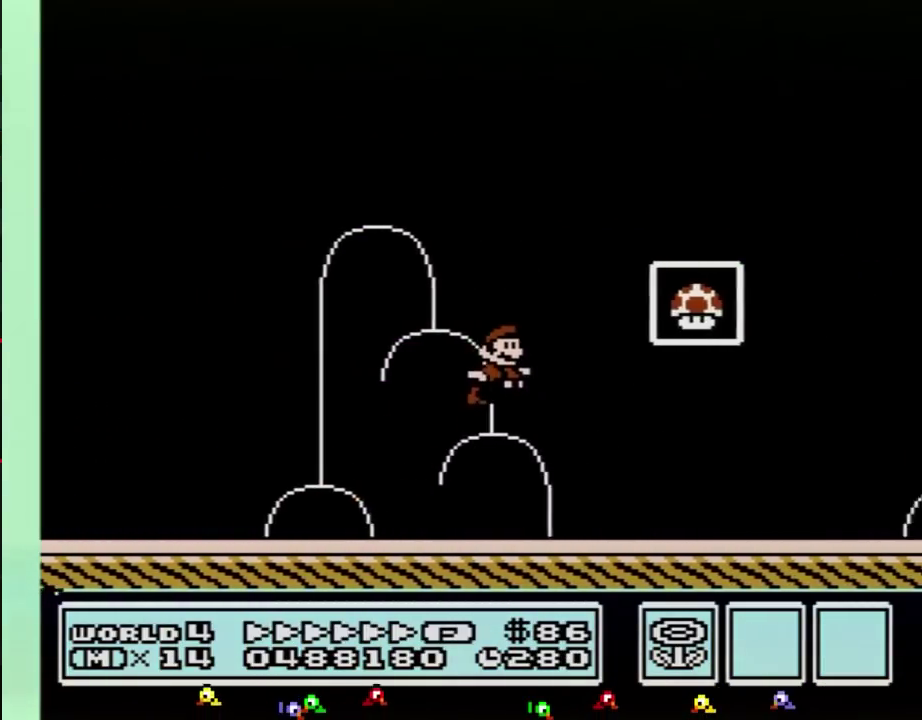
{"buttons": [], "events": [[150, "A", "up"], [317, "B", "up"], [350, "DPAD_RIGHT", "up"]]}